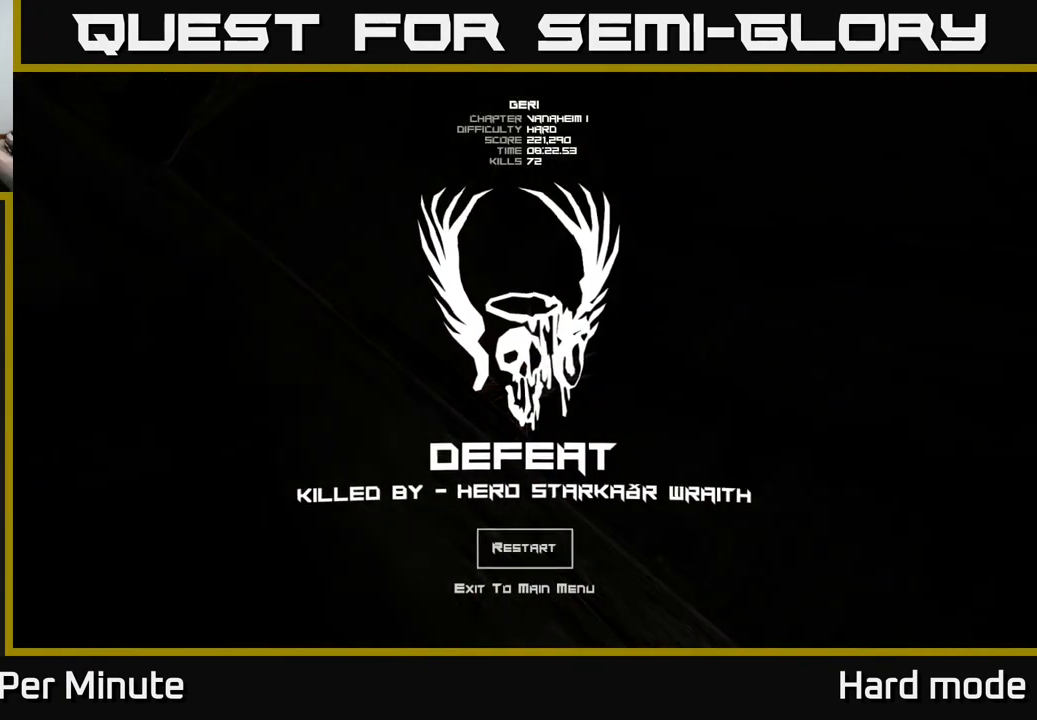
Gameplay with a controller (Xbox layout); each line is a JSON object with the inputs held at the frame after it. "events" lists button and stick changes between this image and that frame as [ms after this image, input, new state], when the widget could be followed in between.
{"buttons": [], "left_stick": "center", "right_stick": "center", "events": []}
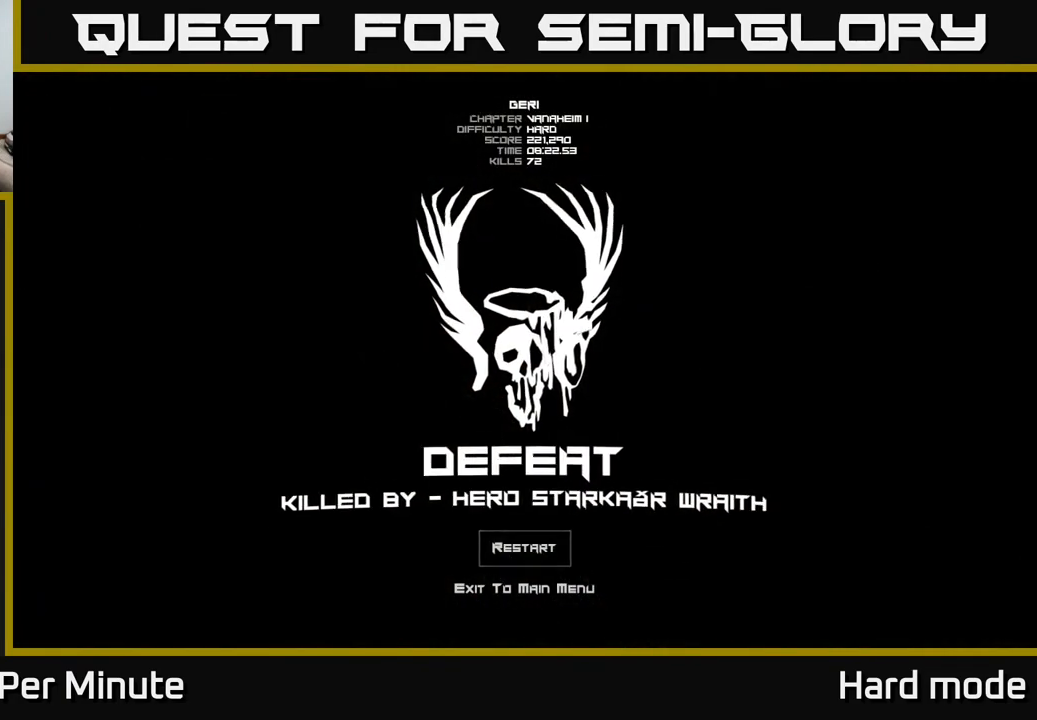
{"buttons": [], "left_stick": "center", "right_stick": "center", "events": []}
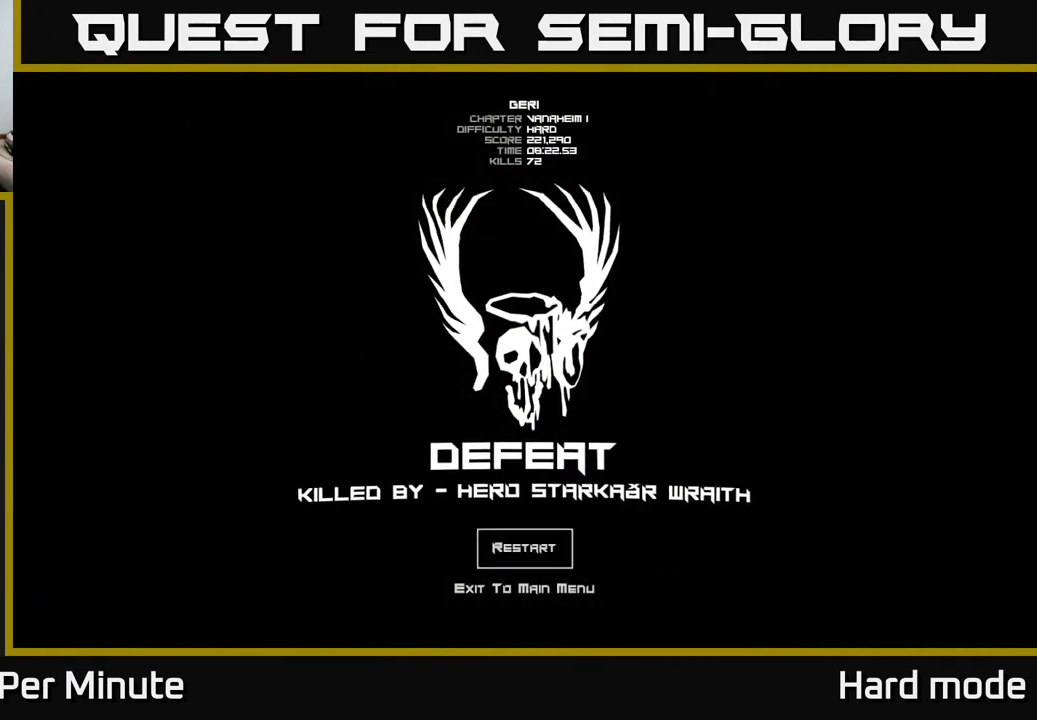
{"buttons": [], "left_stick": "center", "right_stick": "center", "events": []}
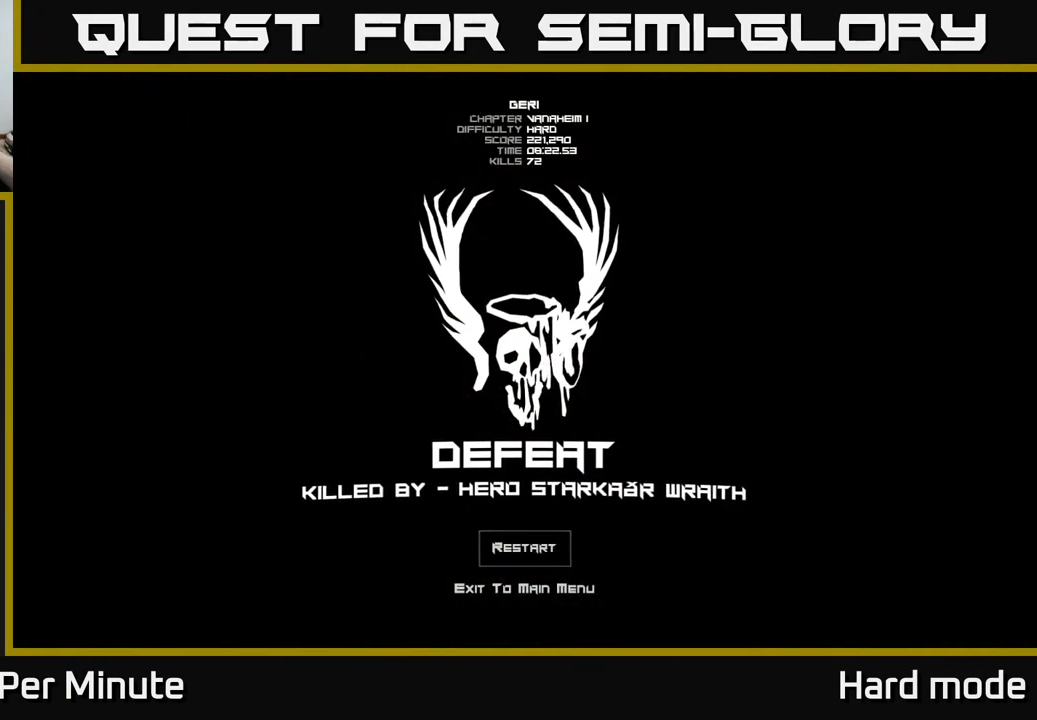
{"buttons": [], "left_stick": "center", "right_stick": "center", "events": []}
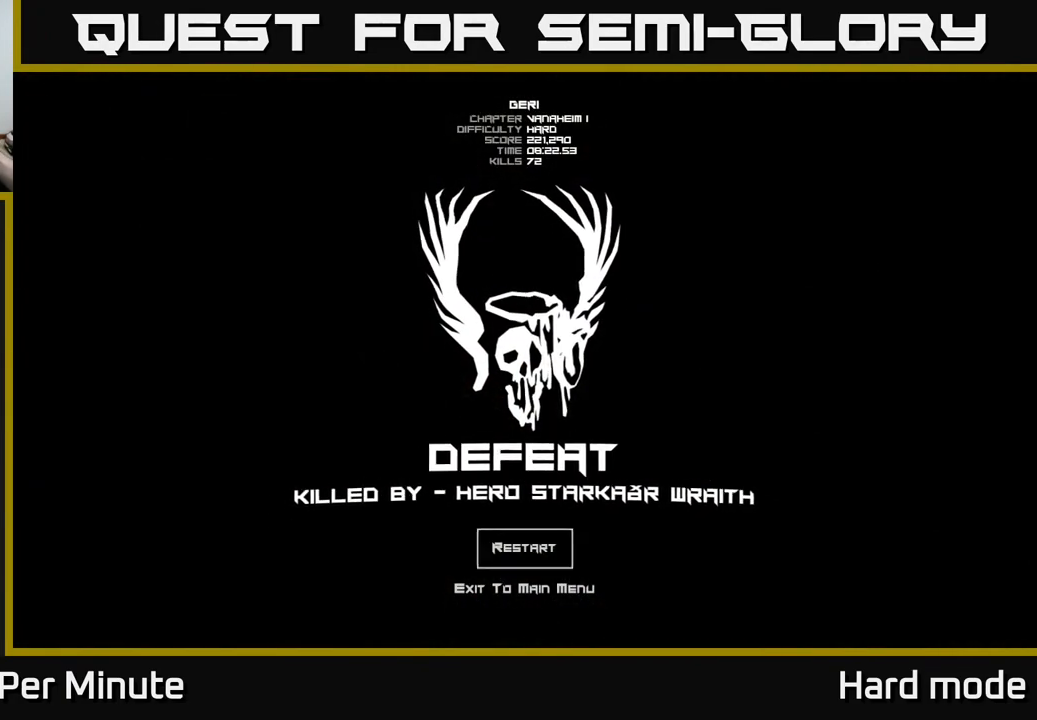
{"buttons": [], "left_stick": "center", "right_stick": "center", "events": []}
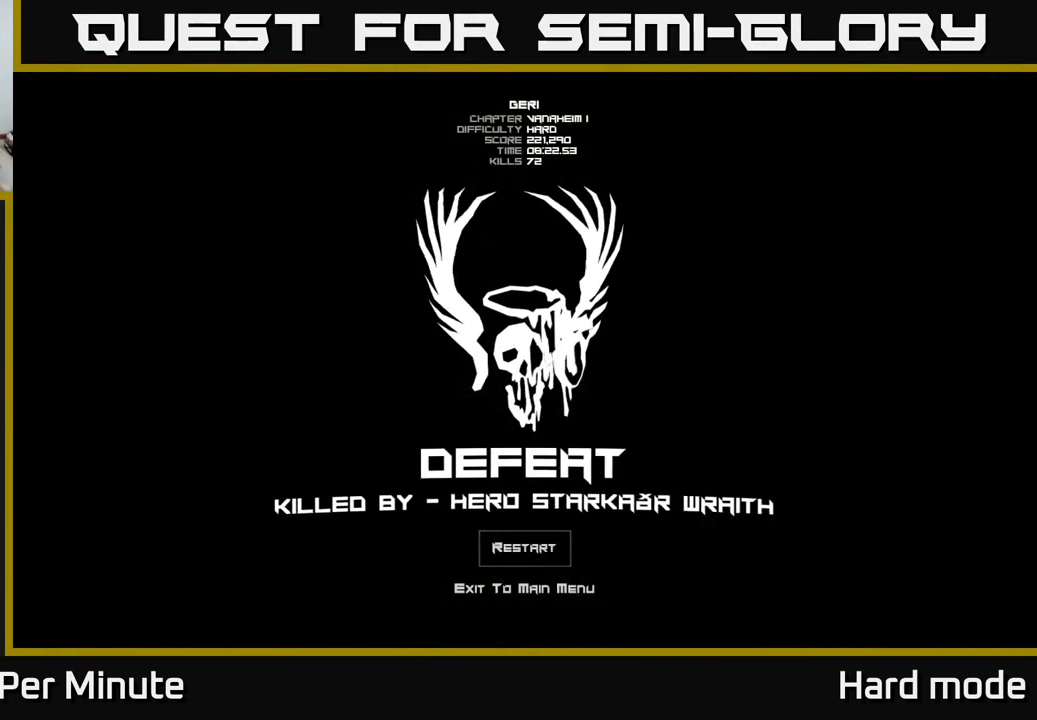
{"buttons": [], "left_stick": "center", "right_stick": "center", "events": [[133, "A", "down"], [250, "A", "up"]]}
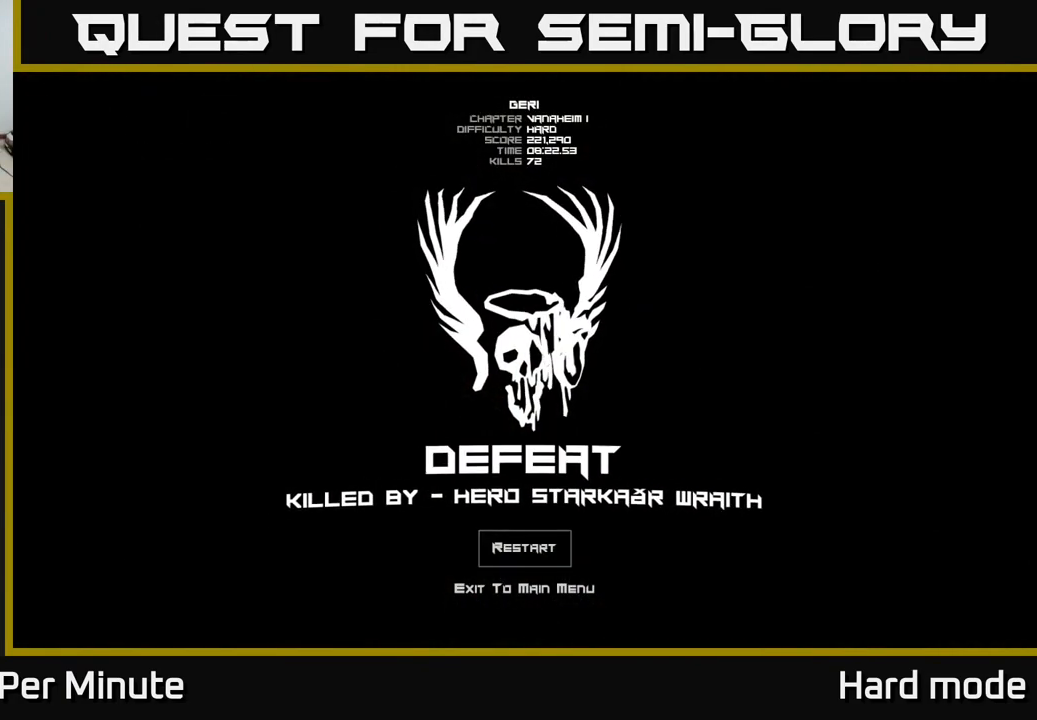
{"buttons": [], "left_stick": "center", "right_stick": "center", "events": []}
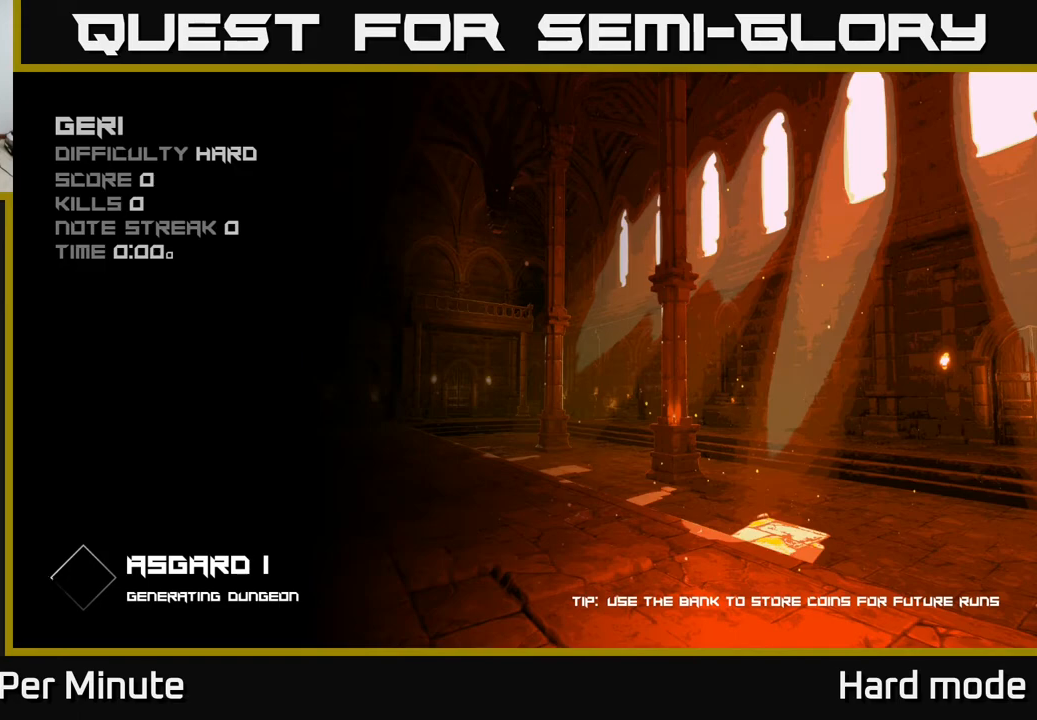
{"buttons": [], "left_stick": "center", "right_stick": "center", "events": []}
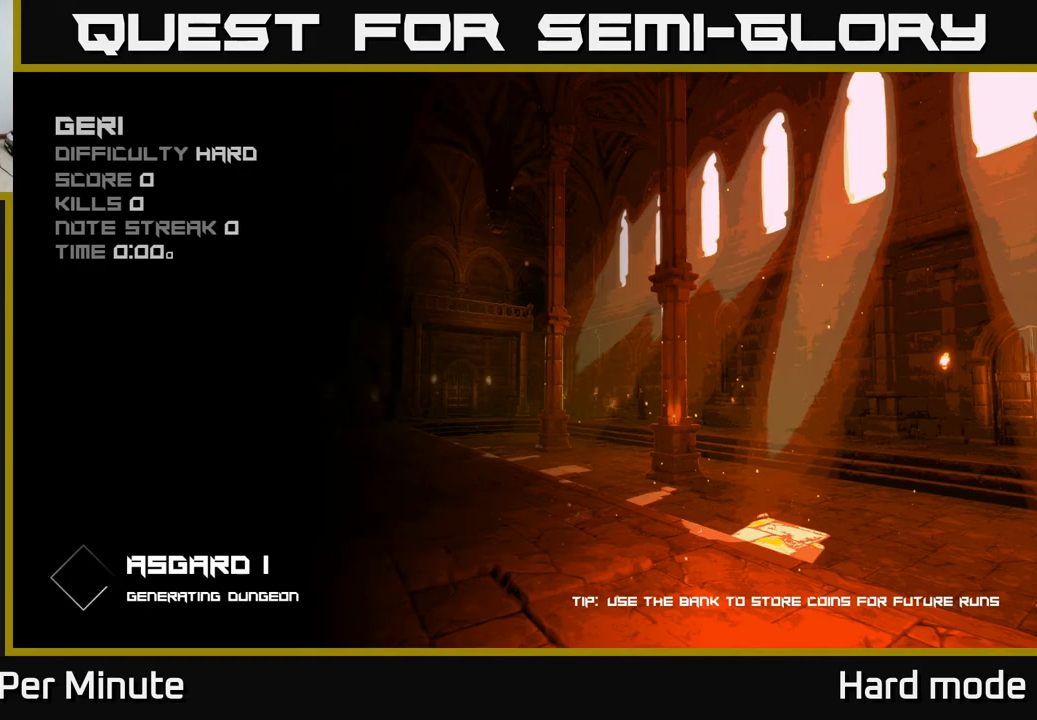
{"buttons": [], "left_stick": "center", "right_stick": "center", "events": []}
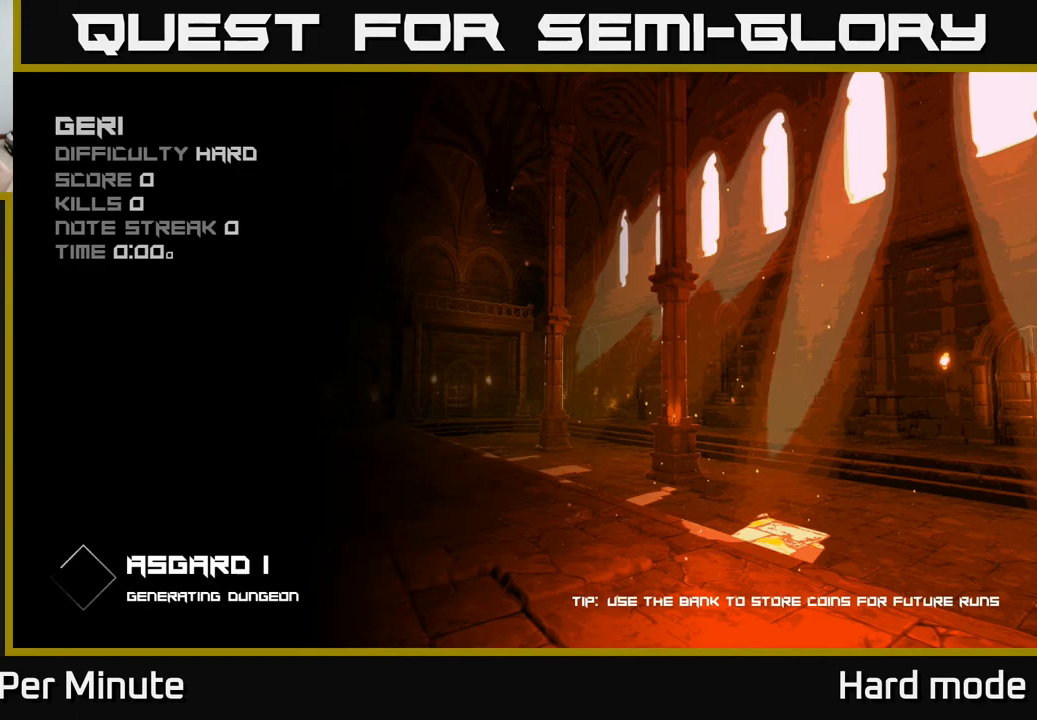
{"buttons": [], "left_stick": "center", "right_stick": "center", "events": []}
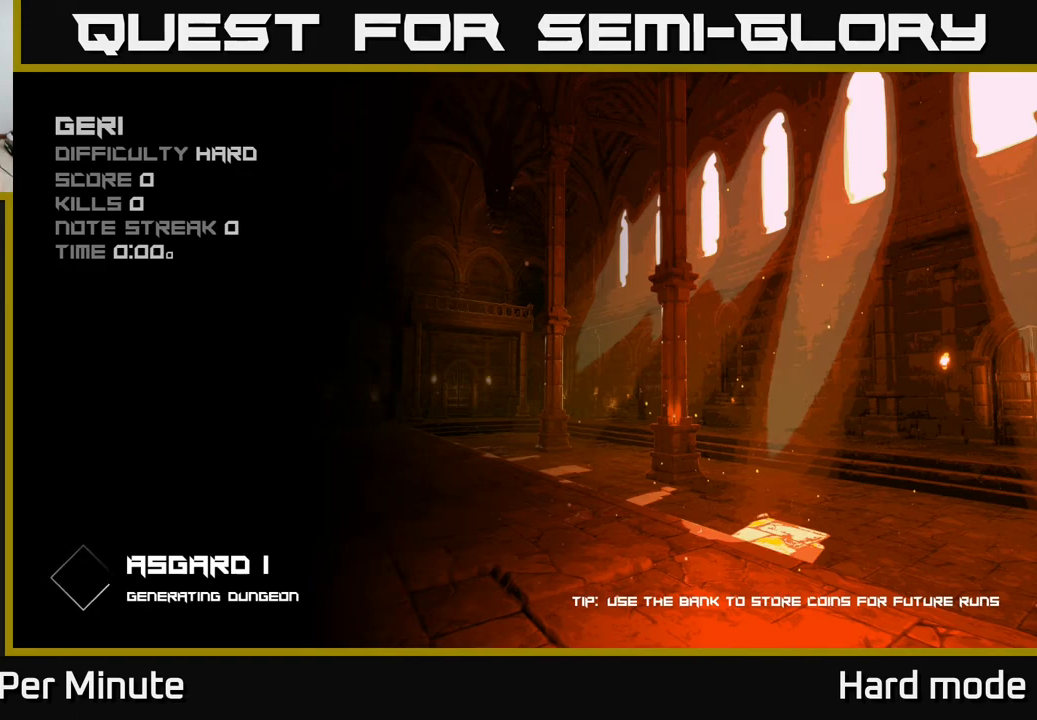
{"buttons": [], "left_stick": "center", "right_stick": "center", "events": []}
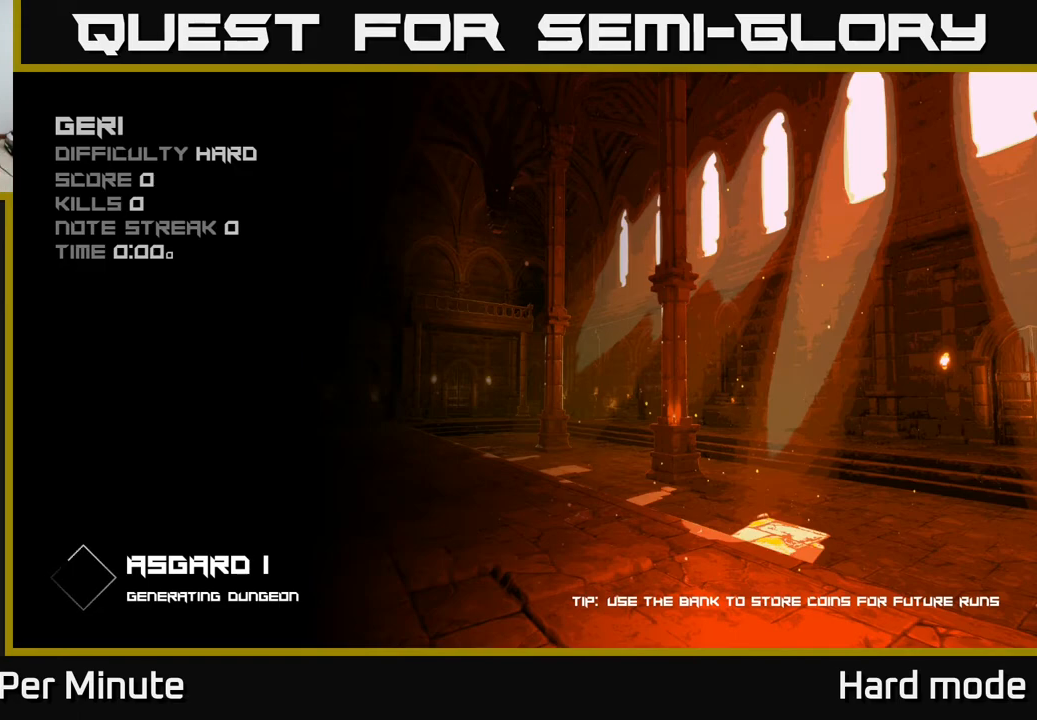
{"buttons": [], "left_stick": "center", "right_stick": "center", "events": [[183, "A", "down"], [233, "A", "up"], [317, "A", "down"], [400, "A", "up"]]}
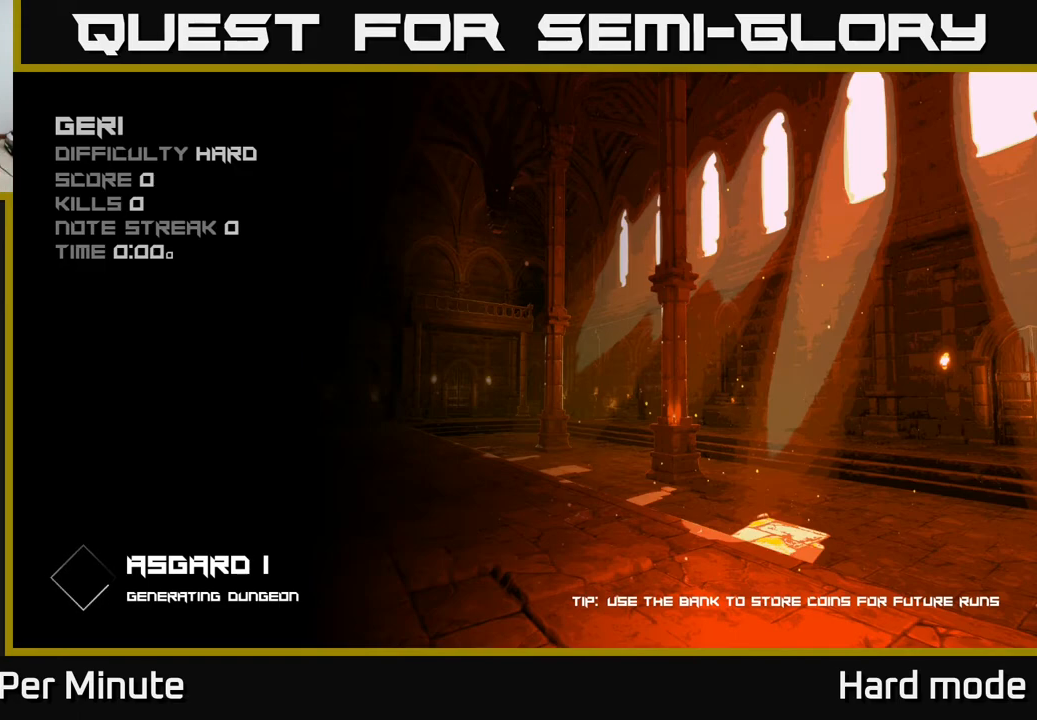
{"buttons": [], "left_stick": "center", "right_stick": "center", "events": [[50, "A", "down"], [133, "A", "up"], [217, "A", "down"], [317, "A", "up"], [450, "A", "down"], [483, "A", "up"]]}
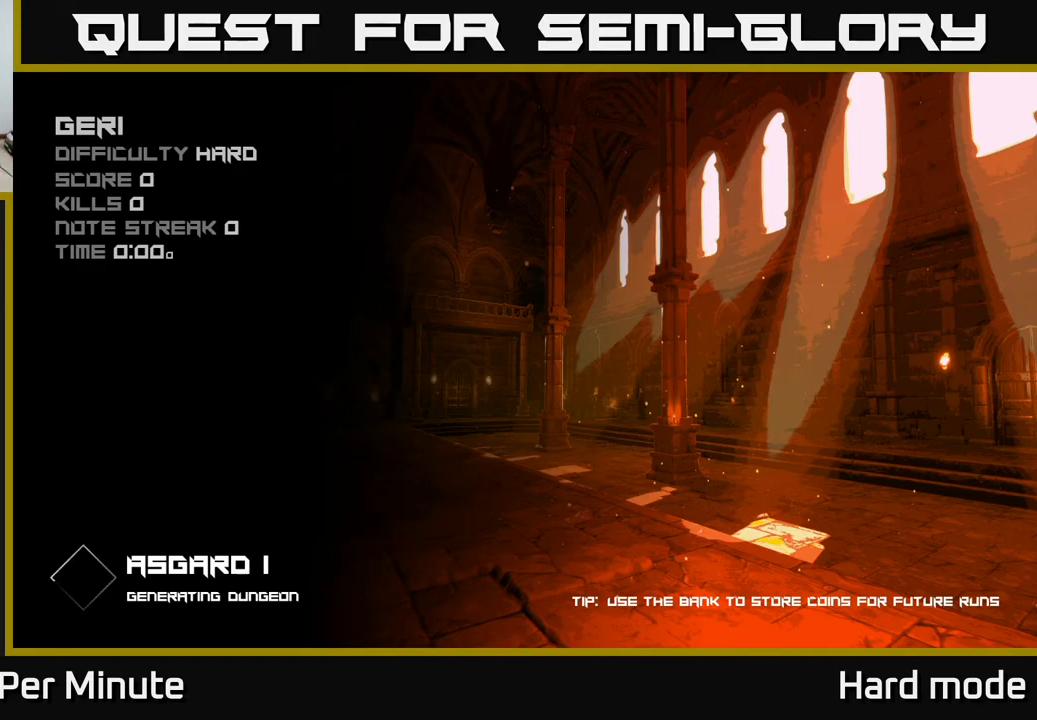
{"buttons": [], "left_stick": "center", "right_stick": "center", "events": [[100, "A", "down"], [167, "A", "up"]]}
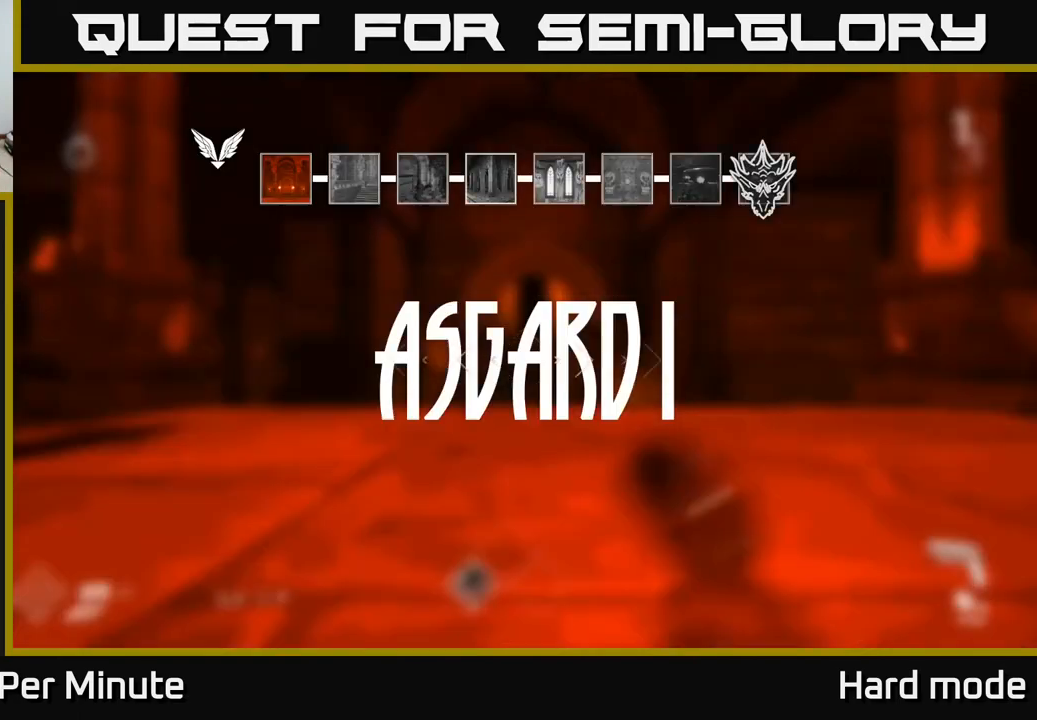
{"buttons": [], "left_stick": "center", "right_stick": "center", "events": []}
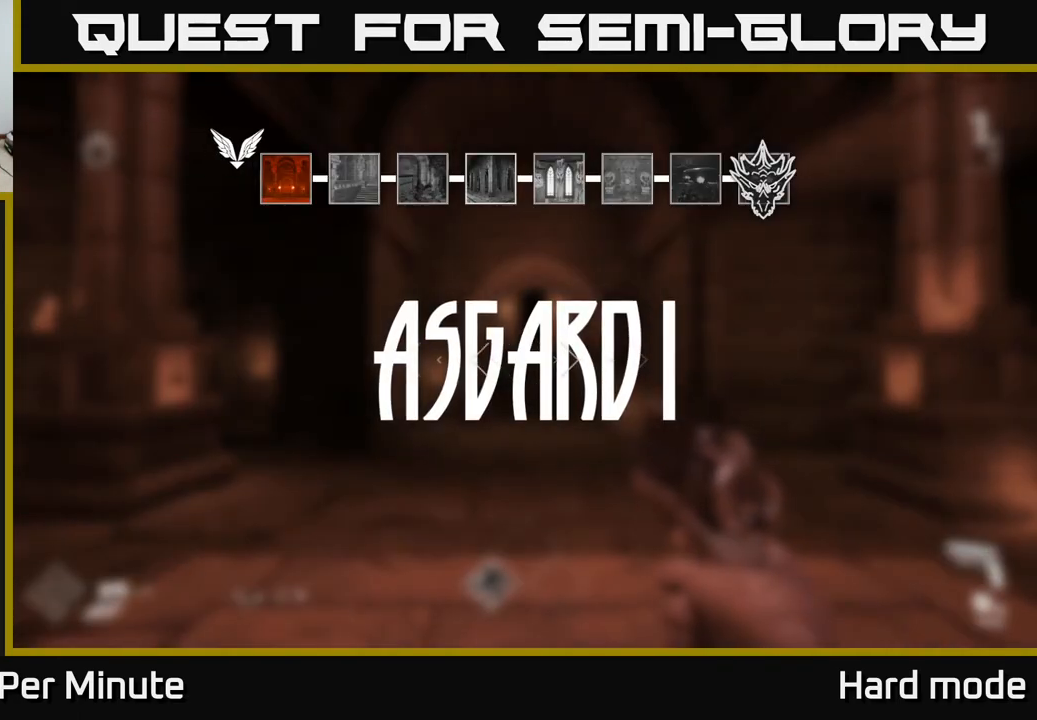
{"buttons": [], "left_stick": "center", "right_stick": "center", "events": []}
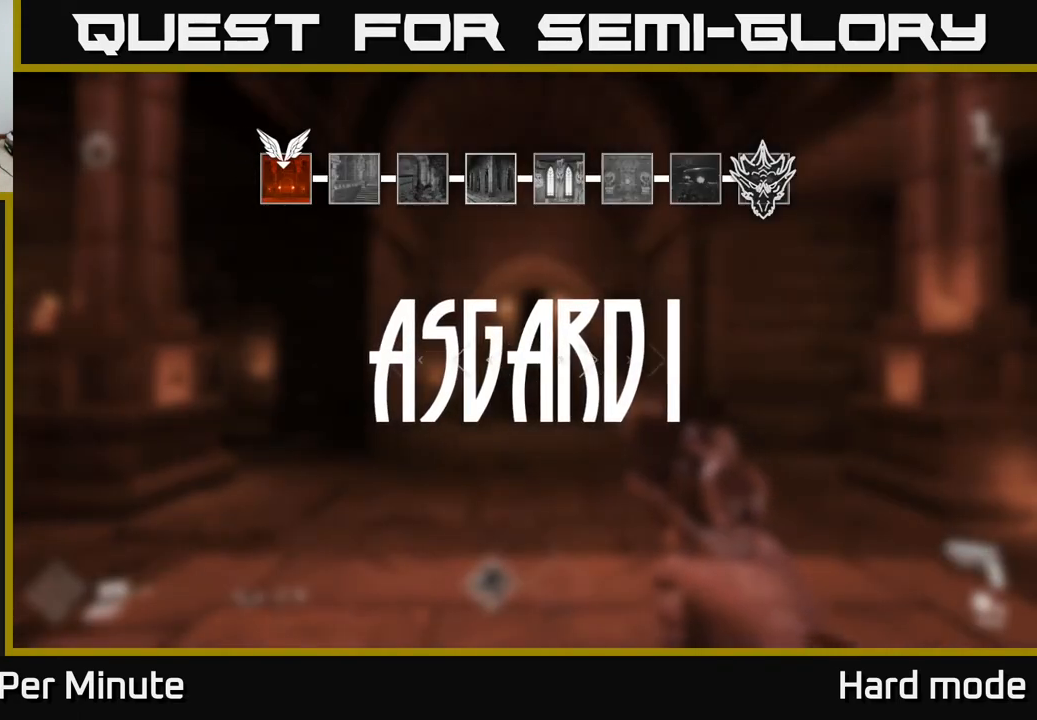
{"buttons": [], "left_stick": "center", "right_stick": "center", "events": []}
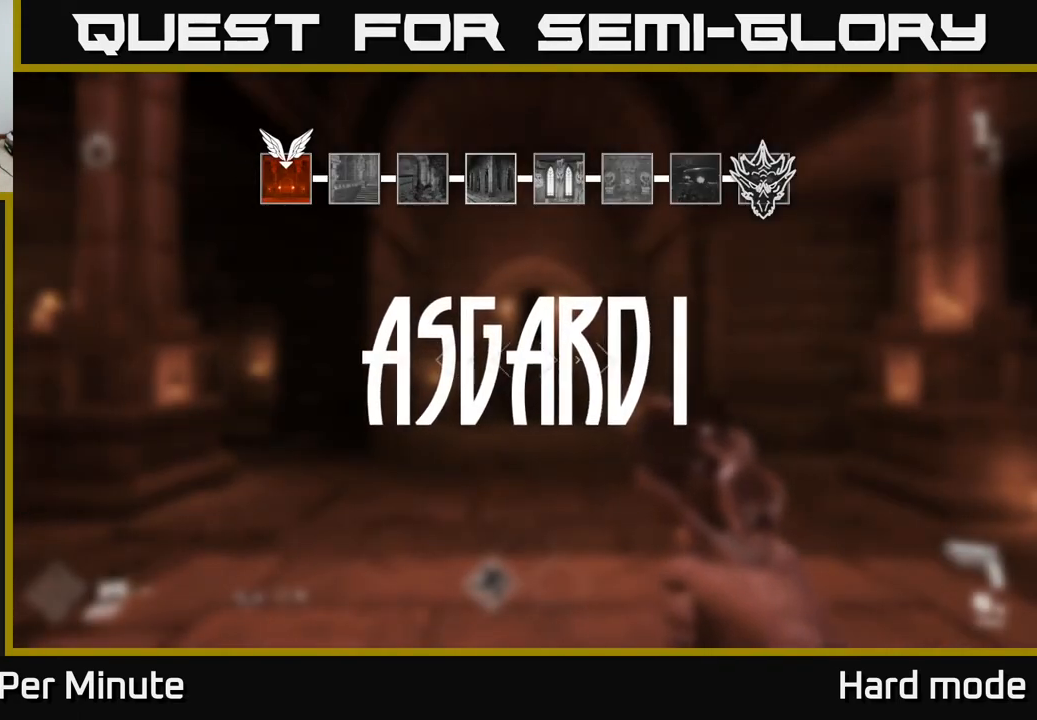
{"buttons": [], "left_stick": "center", "right_stick": "center", "events": [[67, "A", "down"], [133, "A", "up"], [250, "A", "down"], [300, "A", "up"], [417, "A", "down"], [483, "A", "up"]]}
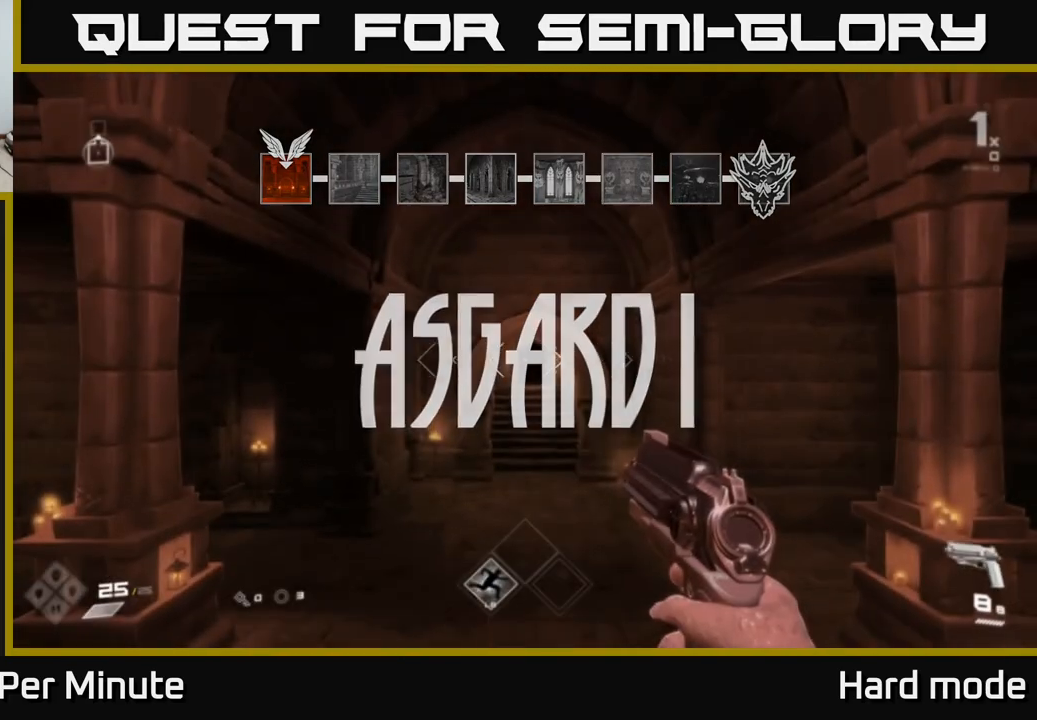
{"buttons": [], "left_stick": "up", "right_stick": "down-left", "events": [[83, "left_stick", "up"], [417, "right_stick", "down-left"]]}
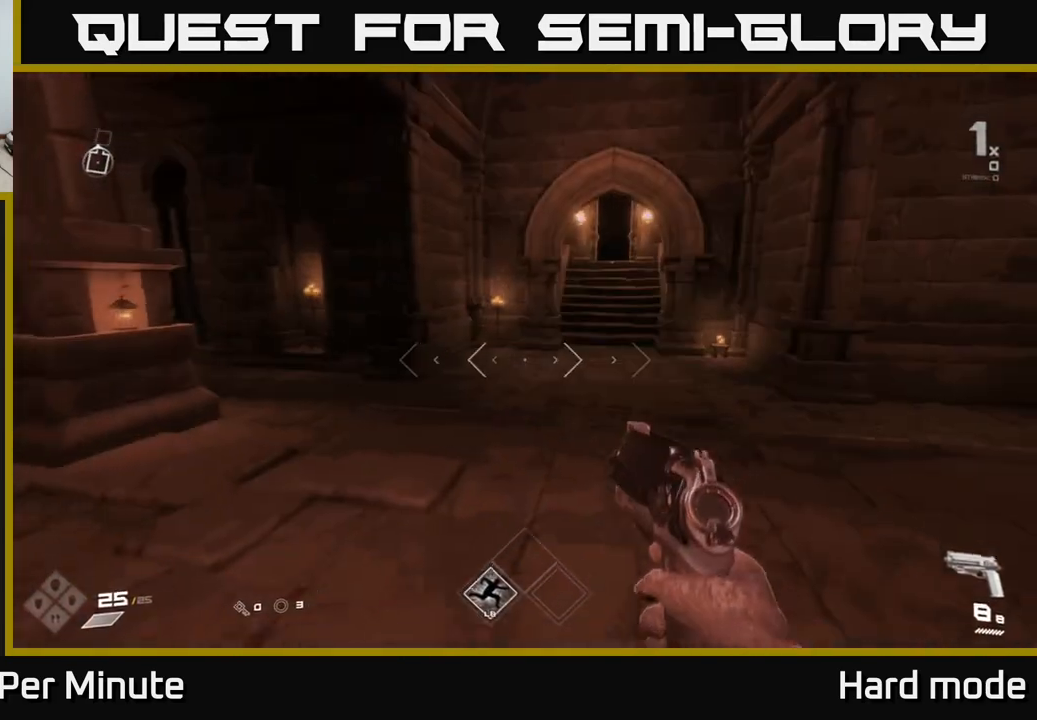
{"buttons": [], "left_stick": "up", "right_stick": "right", "events": [[50, "right_stick", "center"], [283, "right_stick", "left"], [367, "left_stick", "up-right"], [400, "right_stick", "right"], [500, "left_stick", "up"]]}
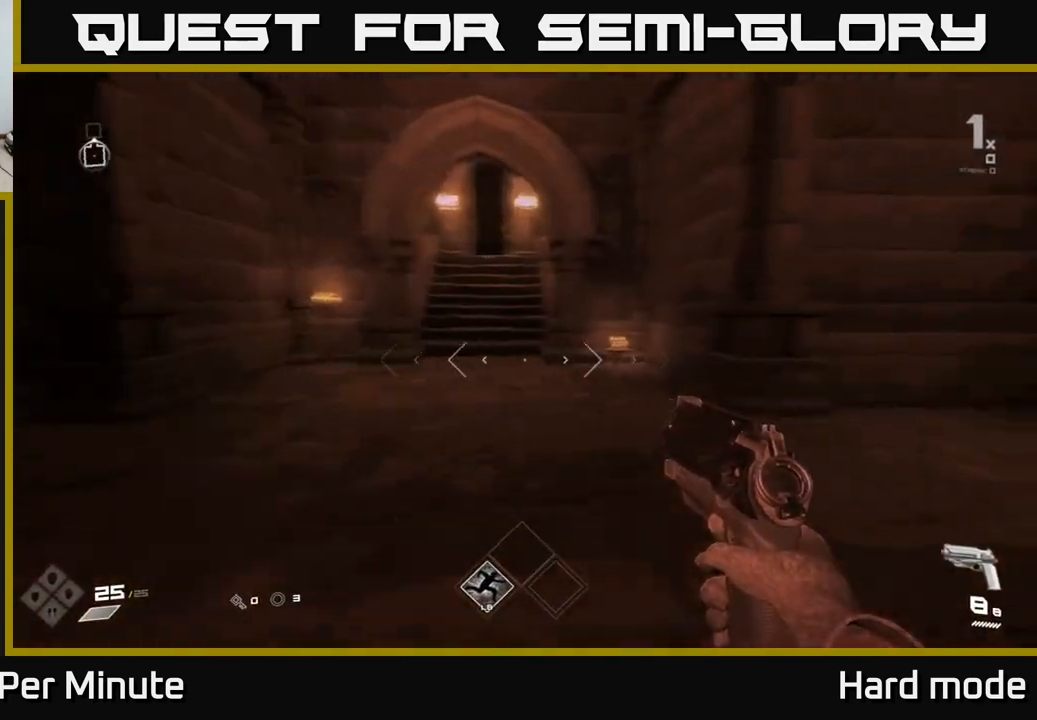
{"buttons": ["L1"], "left_stick": "up", "right_stick": "center", "events": [[33, "right_stick", "center"], [100, "L1", "down"]]}
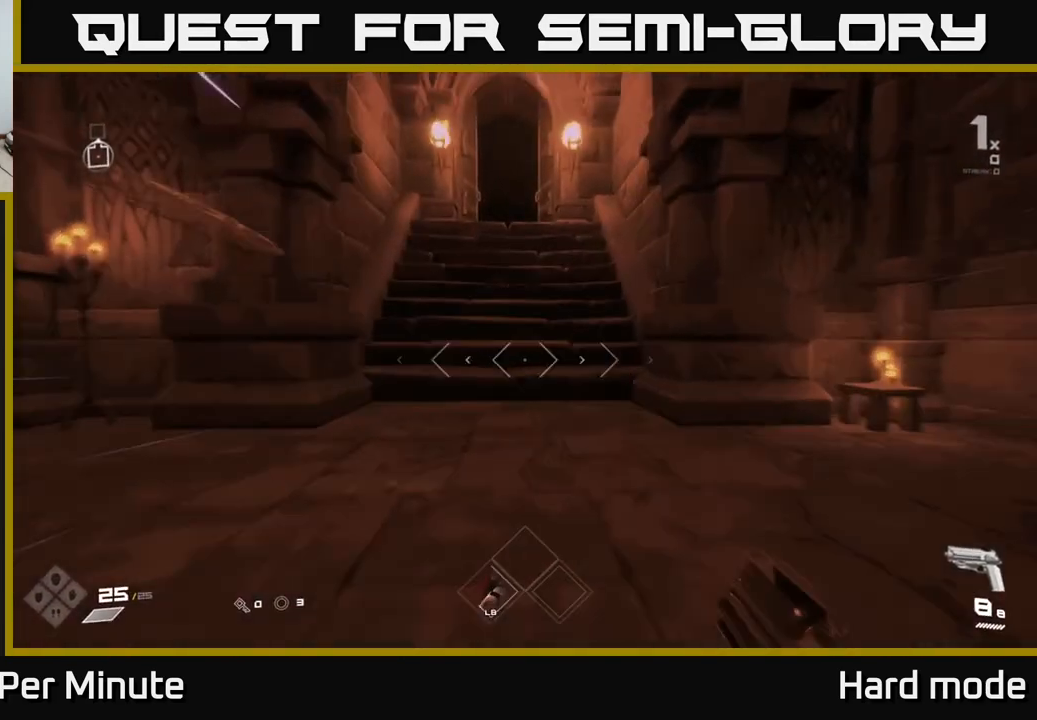
{"buttons": ["L1"], "left_stick": "up", "right_stick": "center", "events": []}
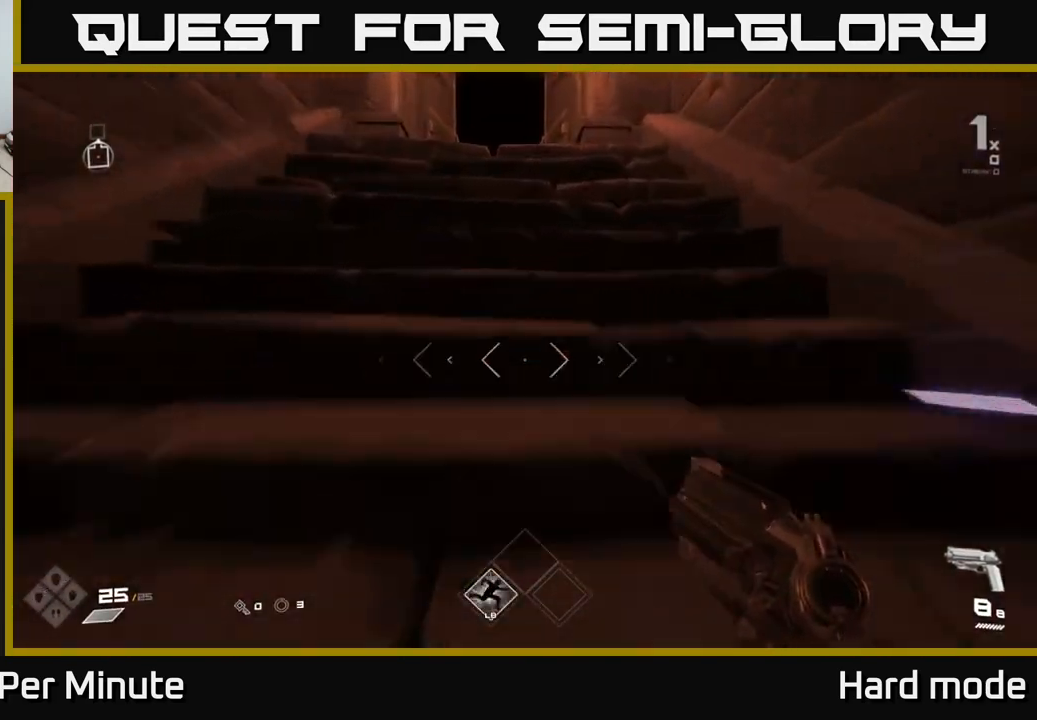
{"buttons": ["L1"], "left_stick": "up-left", "right_stick": "center", "events": [[433, "left_stick", "up-left"]]}
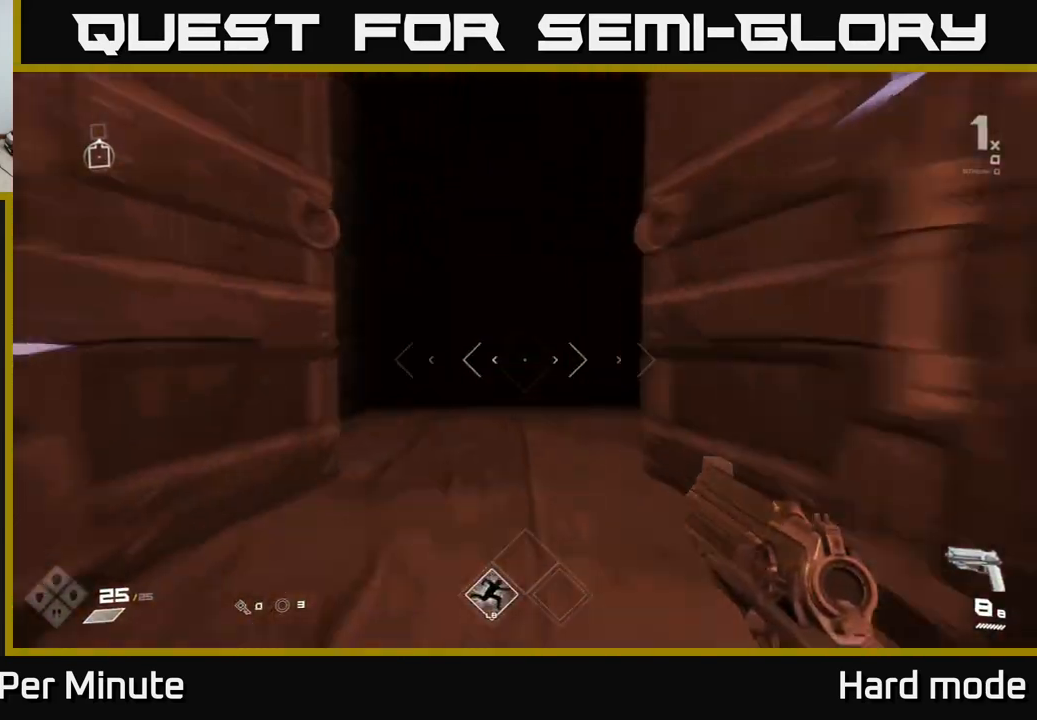
{"buttons": [], "left_stick": "up", "right_stick": "up-right", "events": [[67, "left_stick", "up"], [150, "right_stick", "left"], [233, "L1", "up"], [233, "right_stick", "center"], [467, "right_stick", "up-right"]]}
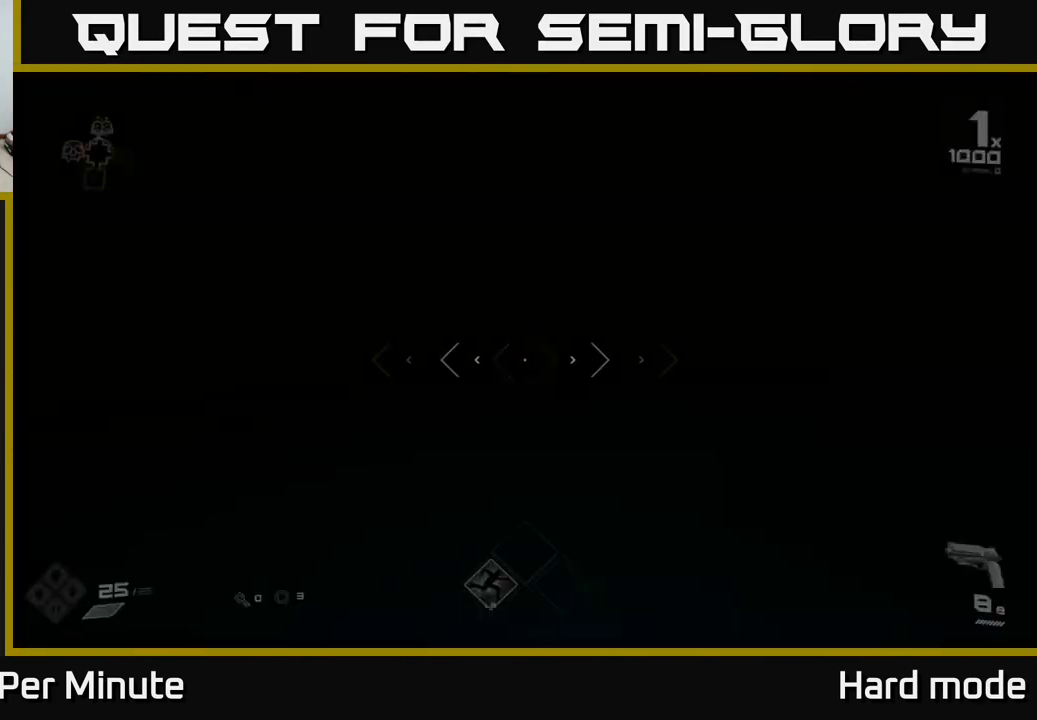
{"buttons": [], "left_stick": "up", "right_stick": "center", "events": [[67, "right_stick", "center"], [400, "right_stick", "up-right"], [483, "right_stick", "center"]]}
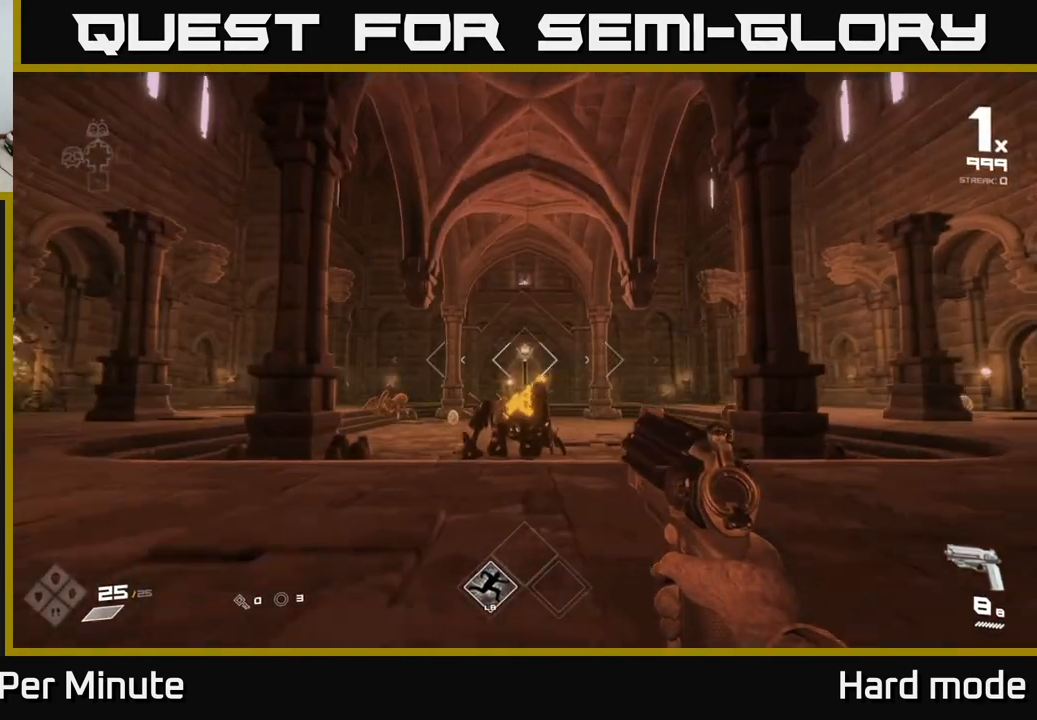
{"buttons": [], "left_stick": "center", "right_stick": "center", "events": [[300, "R2", "down"], [383, "R2", "up"], [383, "left_stick", "center"]]}
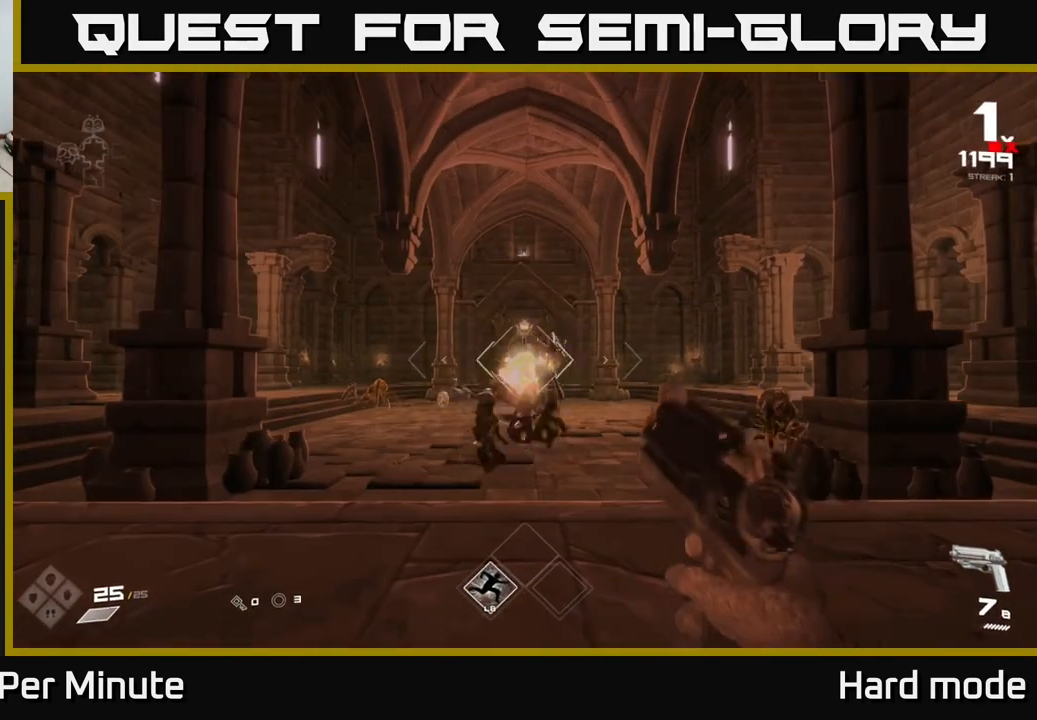
{"buttons": ["R2"], "left_stick": "up-left", "right_stick": "center", "events": [[83, "left_stick", "up"], [150, "R2", "down"], [267, "R2", "up"], [300, "left_stick", "center"], [483, "left_stick", "up-left"], [500, "R2", "down"]]}
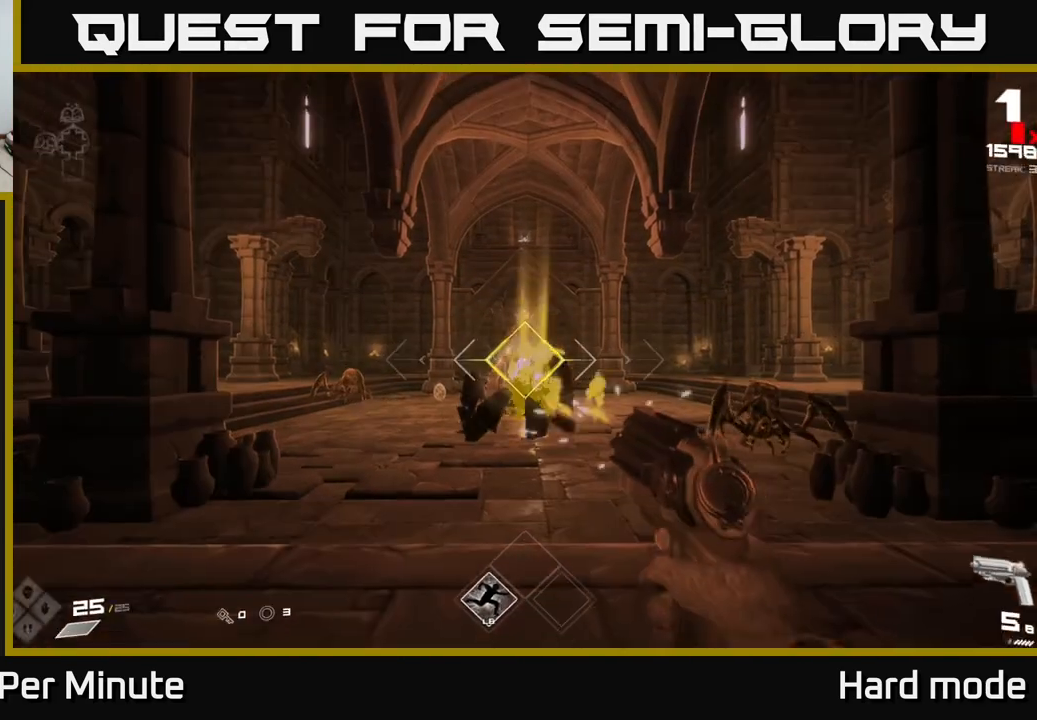
{"buttons": [], "left_stick": "center", "right_stick": "up-left", "events": [[133, "R2", "up"], [133, "left_stick", "center"], [183, "left_stick", "right"], [200, "right_stick", "right"], [333, "left_stick", "center"], [383, "R2", "down"], [417, "right_stick", "up-left"], [500, "R2", "up"]]}
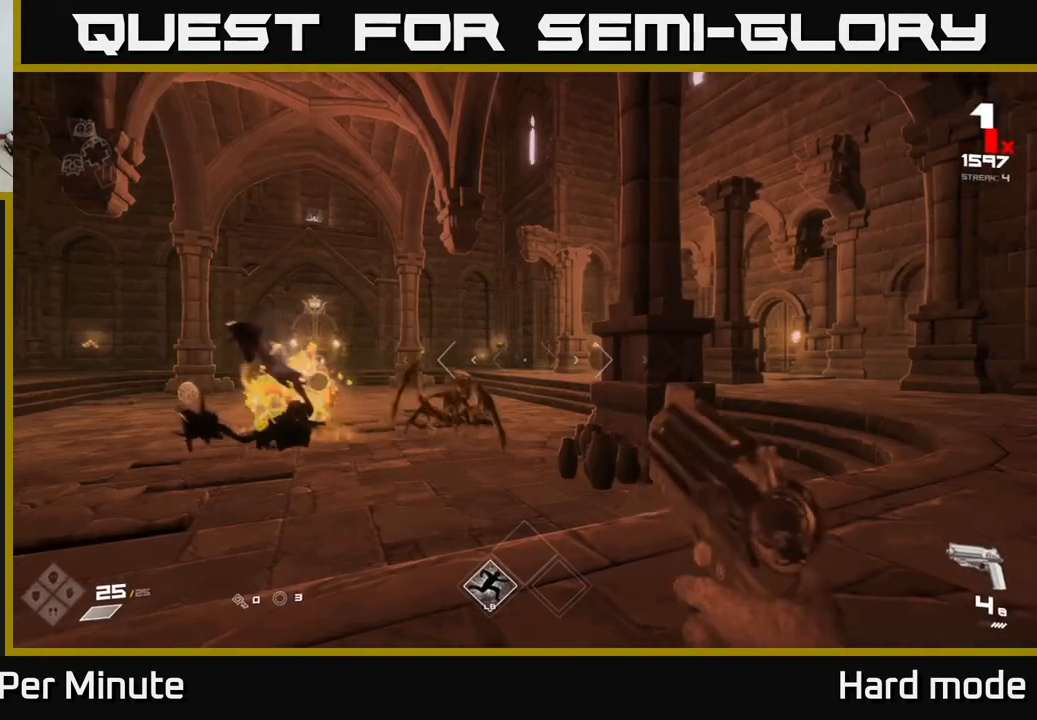
{"buttons": [], "left_stick": "center", "right_stick": "left", "events": [[17, "right_stick", "center"], [167, "right_stick", "down-left"], [183, "left_stick", "up-left"], [233, "R2", "down"], [250, "right_stick", "center"], [300, "left_stick", "right"], [383, "R2", "up"], [467, "right_stick", "left"], [500, "left_stick", "center"]]}
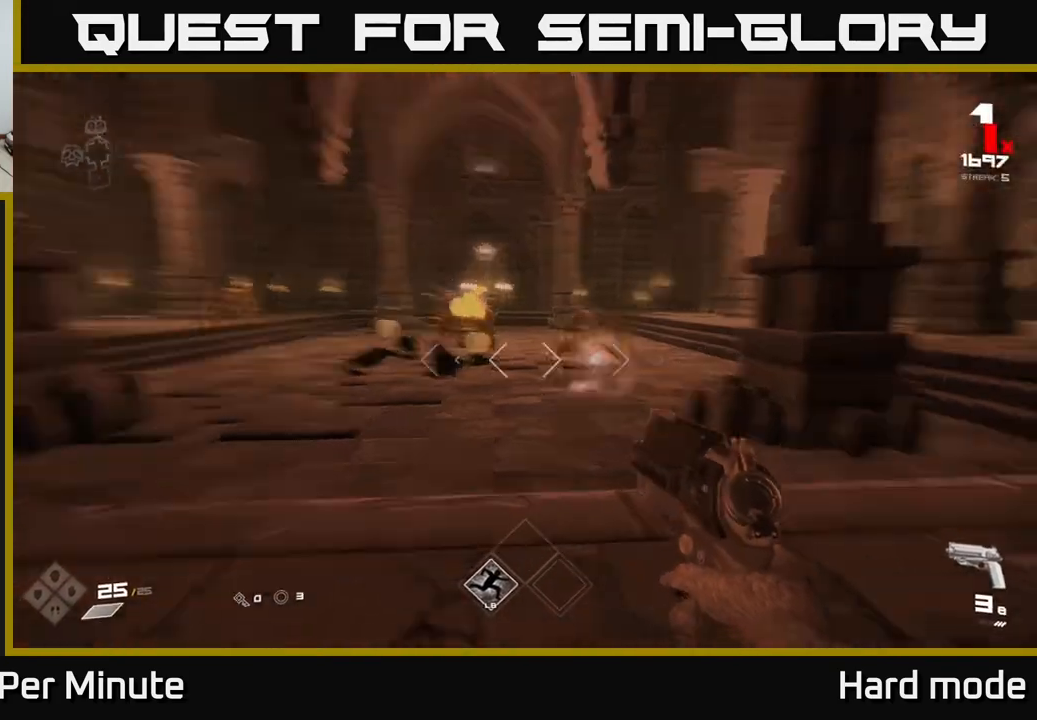
{"buttons": [], "left_stick": "up", "right_stick": "center", "events": [[33, "R2", "down"], [83, "right_stick", "center"], [100, "left_stick", "right"], [150, "R2", "up"], [300, "left_stick", "center"], [317, "right_stick", "right"], [383, "right_stick", "center"], [417, "R2", "down"], [433, "left_stick", "up-right"], [500, "R2", "up"], [500, "left_stick", "up"]]}